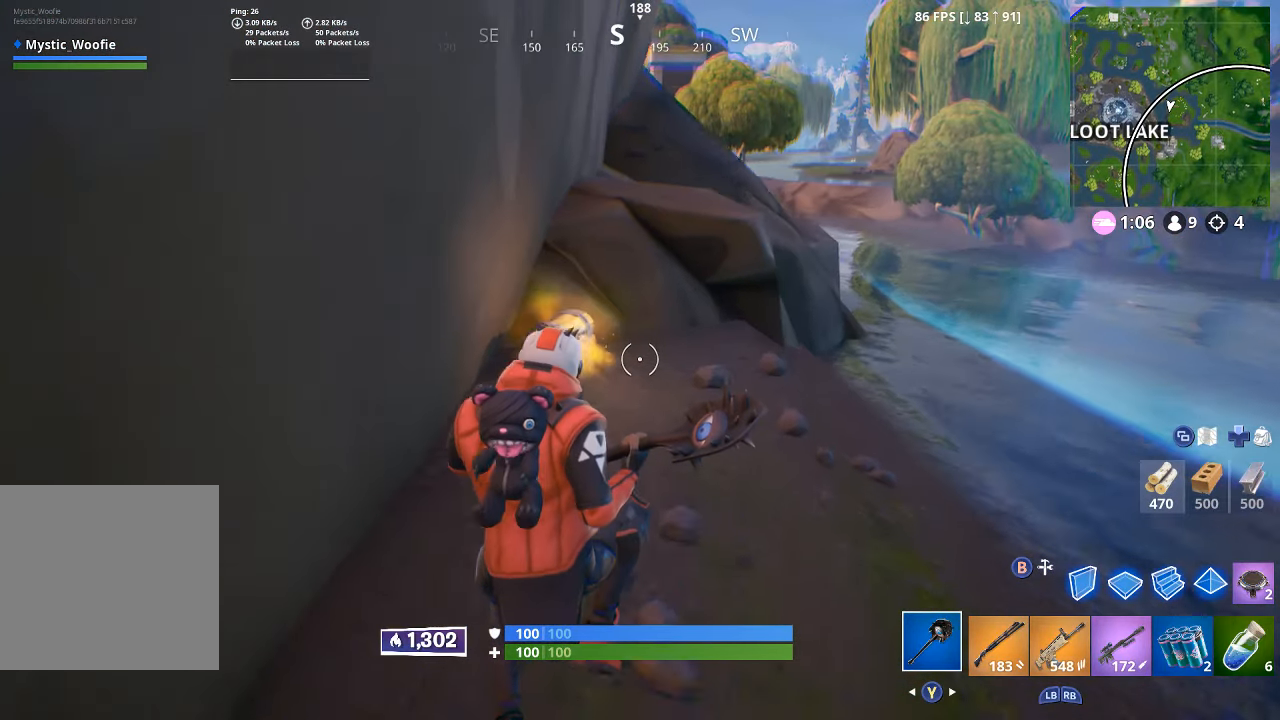
Gameplay with a controller (Xbox layout); each line is a JSON object with the inputs held at the frame after it (dt_ms = milliseconds from this image to that frame). "button_events" lists button changes between this image and that frame as [ms after this image, input, new state], when the widget could be followed in between (sticks are given only as held states).
{"dt_ms": 500, "buttons": [], "left_stick": "up", "right_stick": "center", "button_events": [[384, "L3", "down"], [450, "L3", "up"]]}
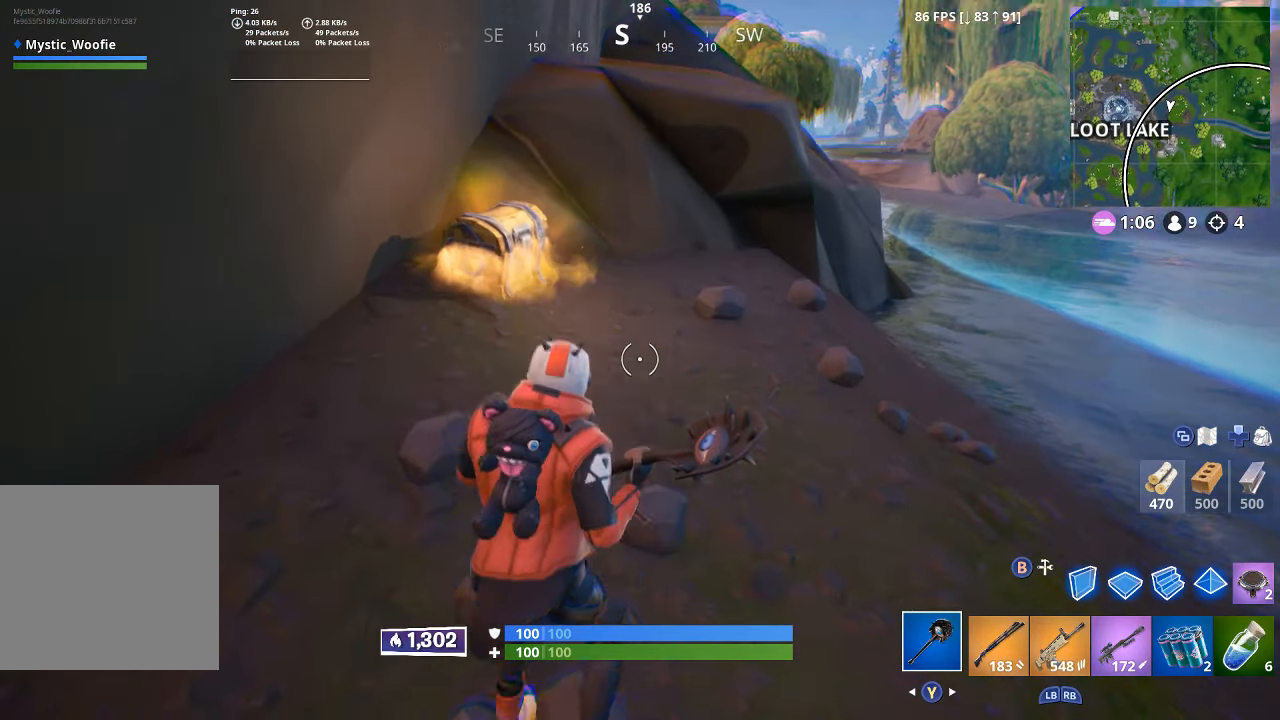
{"dt_ms": 500, "buttons": ["X"], "left_stick": "center", "right_stick": "center", "button_events": [[367, "X", "down"]]}
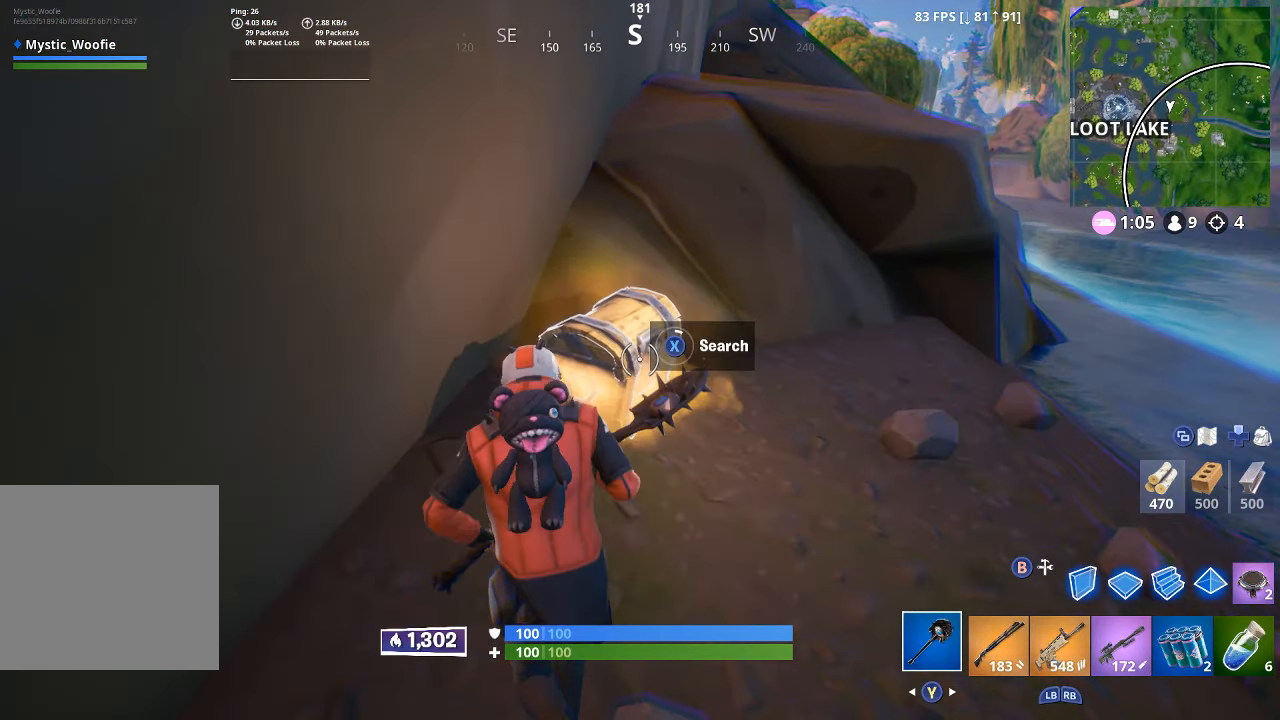
{"dt_ms": 500, "buttons": ["X"], "left_stick": "center", "right_stick": "center", "button_events": []}
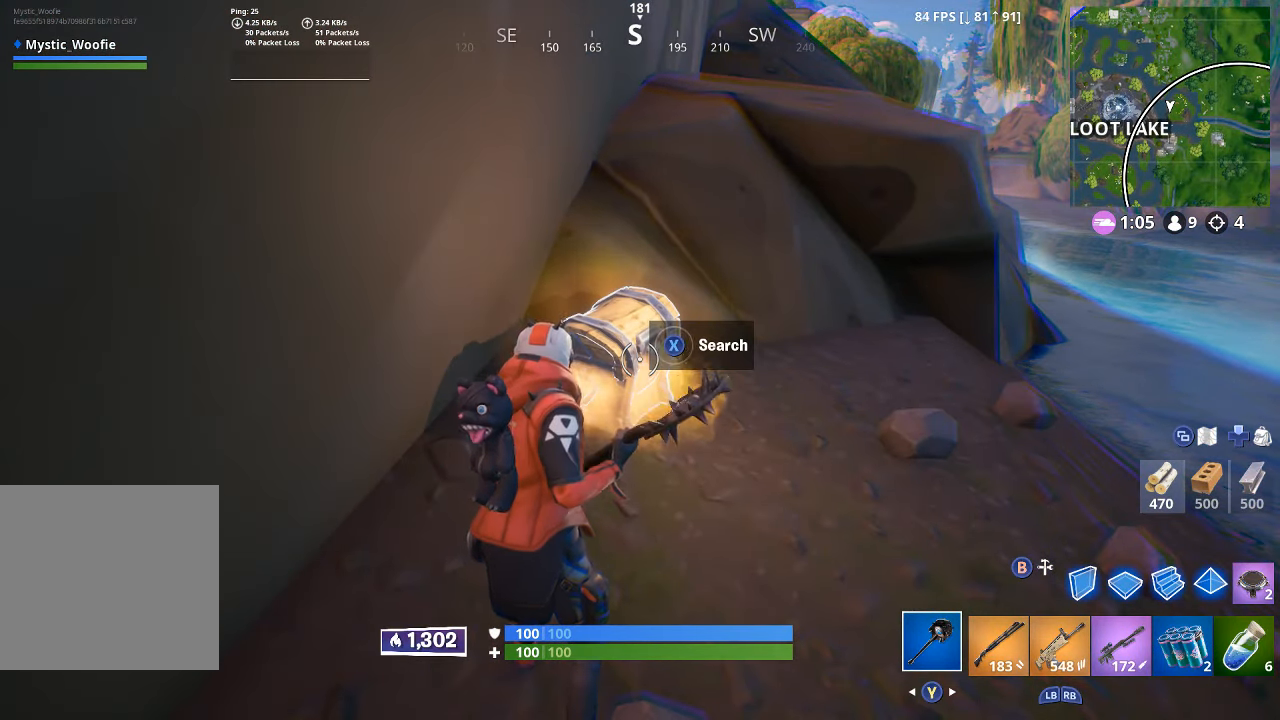
{"dt_ms": 500, "buttons": ["X"], "left_stick": "up-right", "right_stick": "center", "button_events": [[17, "X", "up"], [284, "X", "down"], [367, "X", "up"], [467, "X", "down"]]}
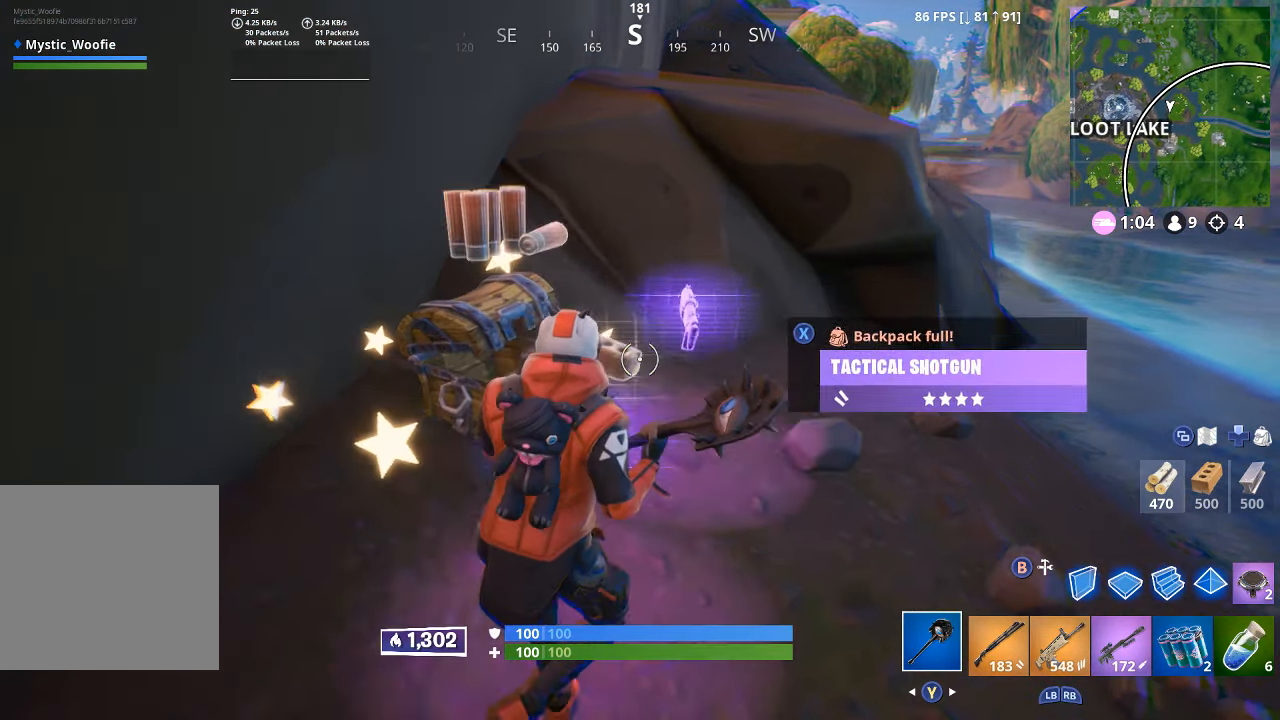
{"dt_ms": 500, "buttons": [], "left_stick": "down", "right_stick": "down-right", "button_events": [[50, "X", "up"], [134, "X", "down"], [184, "X", "up"]]}
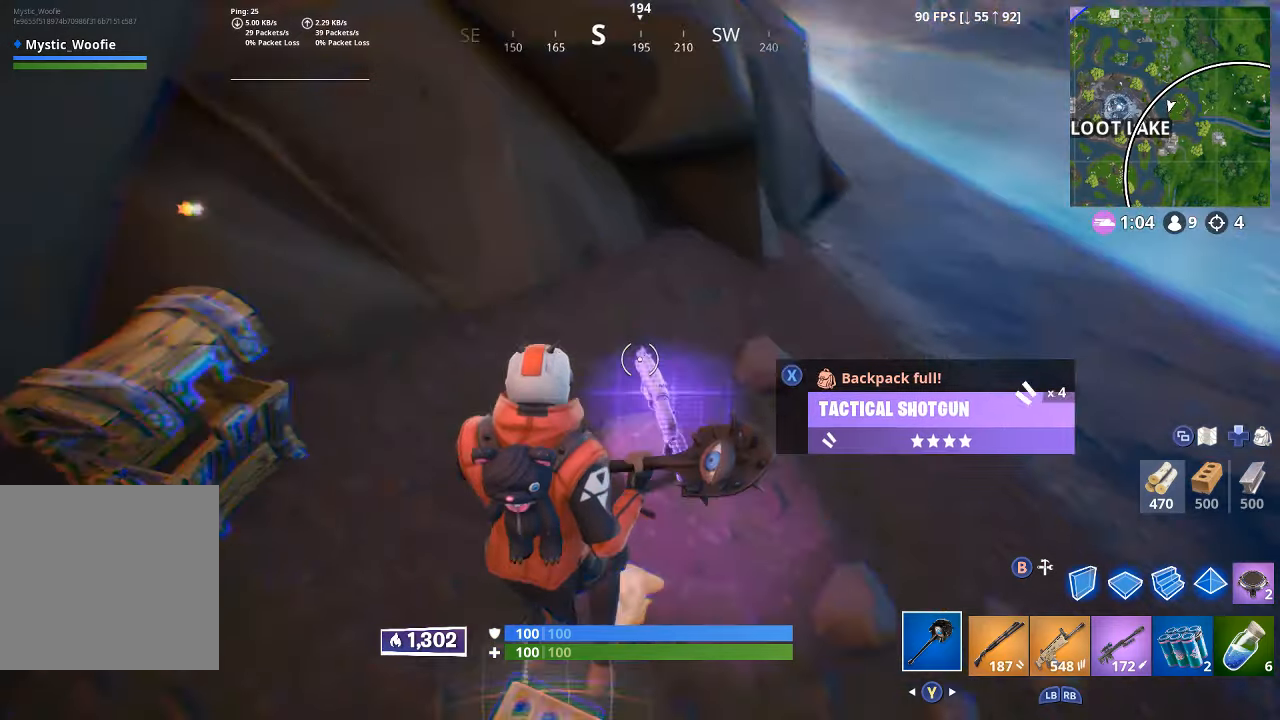
{"dt_ms": 500, "buttons": [], "left_stick": "left", "right_stick": "center", "button_events": []}
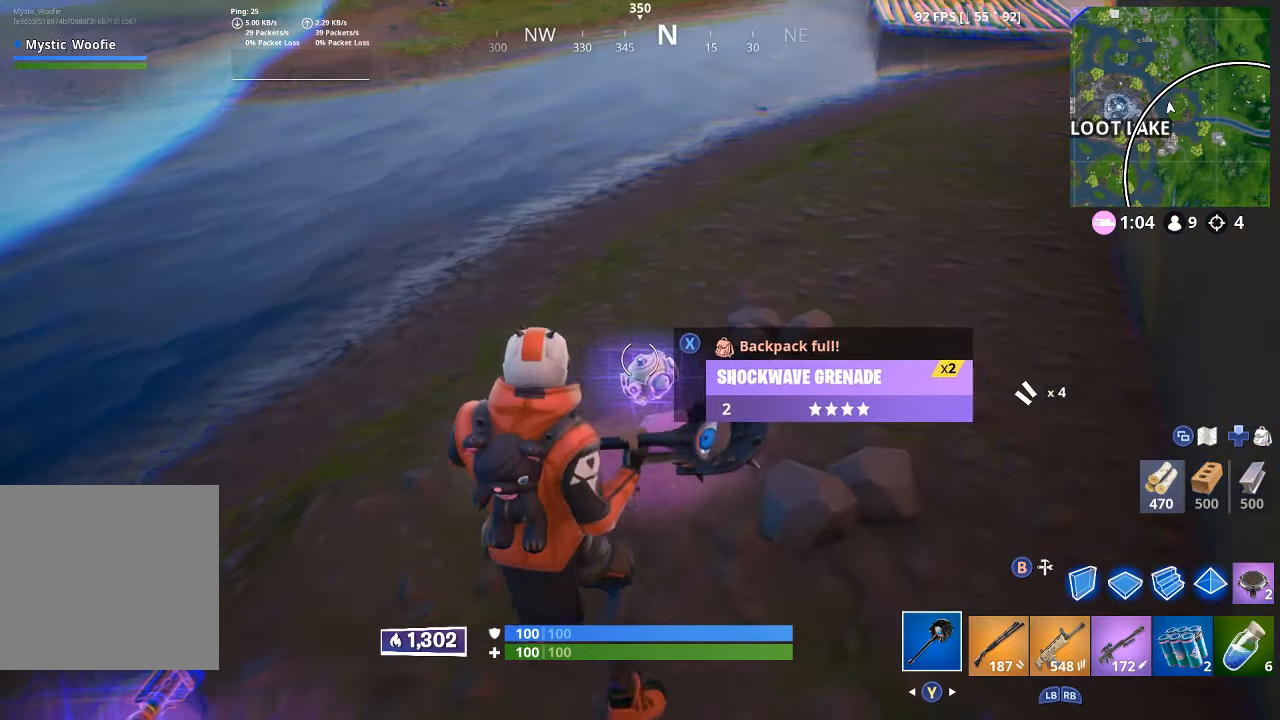
{"dt_ms": 500, "buttons": [], "left_stick": "up", "right_stick": "center", "button_events": [[350, "L3", "down"], [450, "L3", "up"]]}
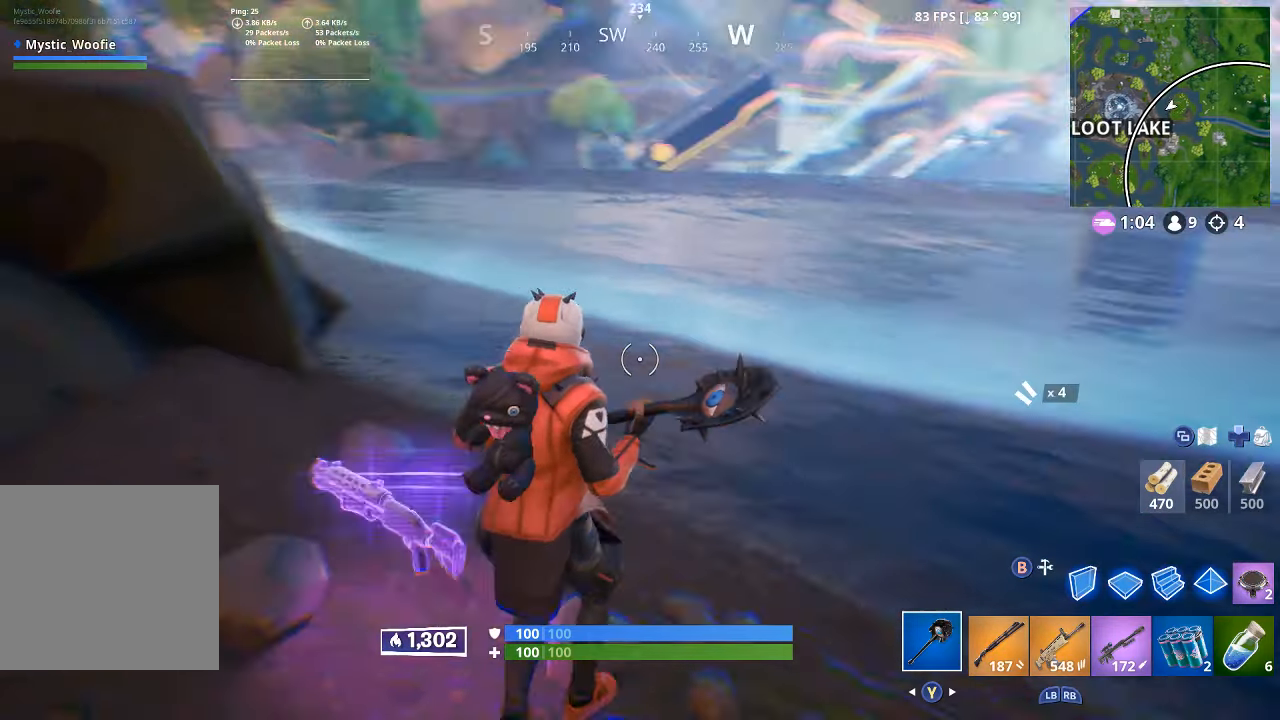
{"dt_ms": 1000, "buttons": [], "left_stick": "up-right", "right_stick": "center", "button_events": [[733, "A", "down"], [816, "A", "up"]]}
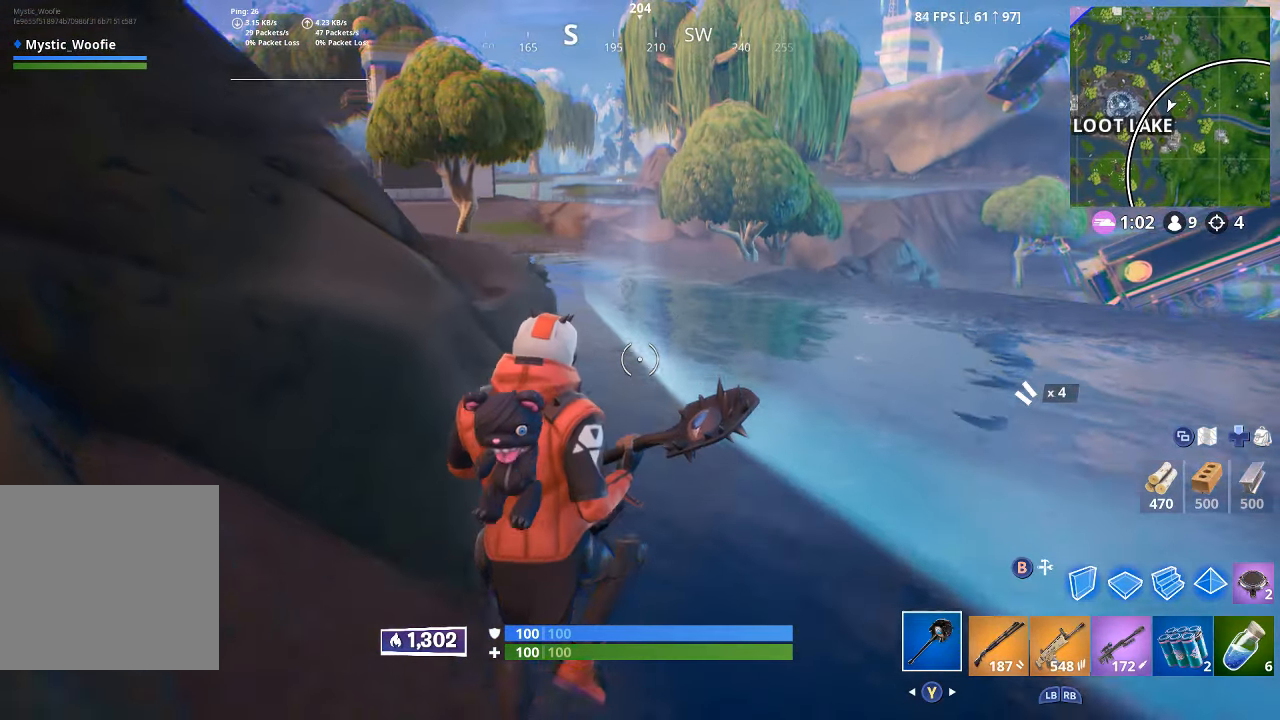
{"dt_ms": 500, "buttons": [], "left_stick": "up-right", "right_stick": "right", "button_events": []}
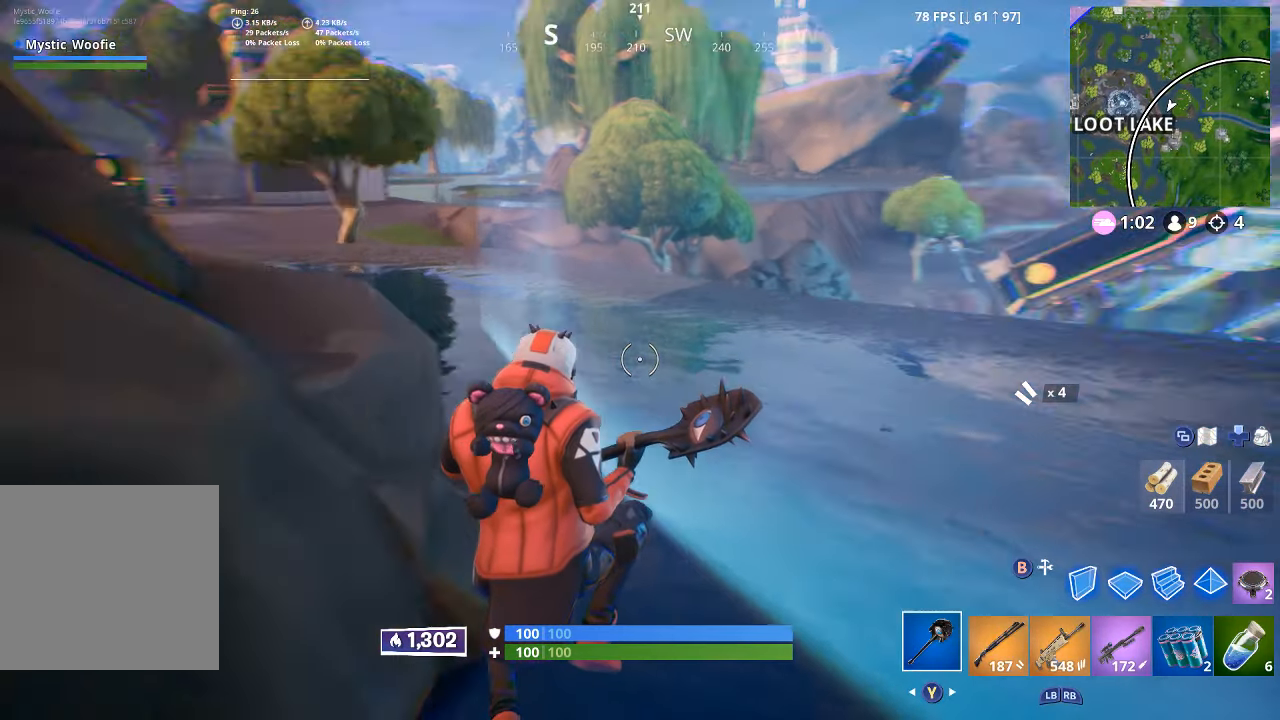
{"dt_ms": 500, "buttons": [], "left_stick": "up", "right_stick": "center", "button_events": [[333, "L3", "down"], [400, "A", "down"], [450, "A", "up"], [450, "L3", "up"]]}
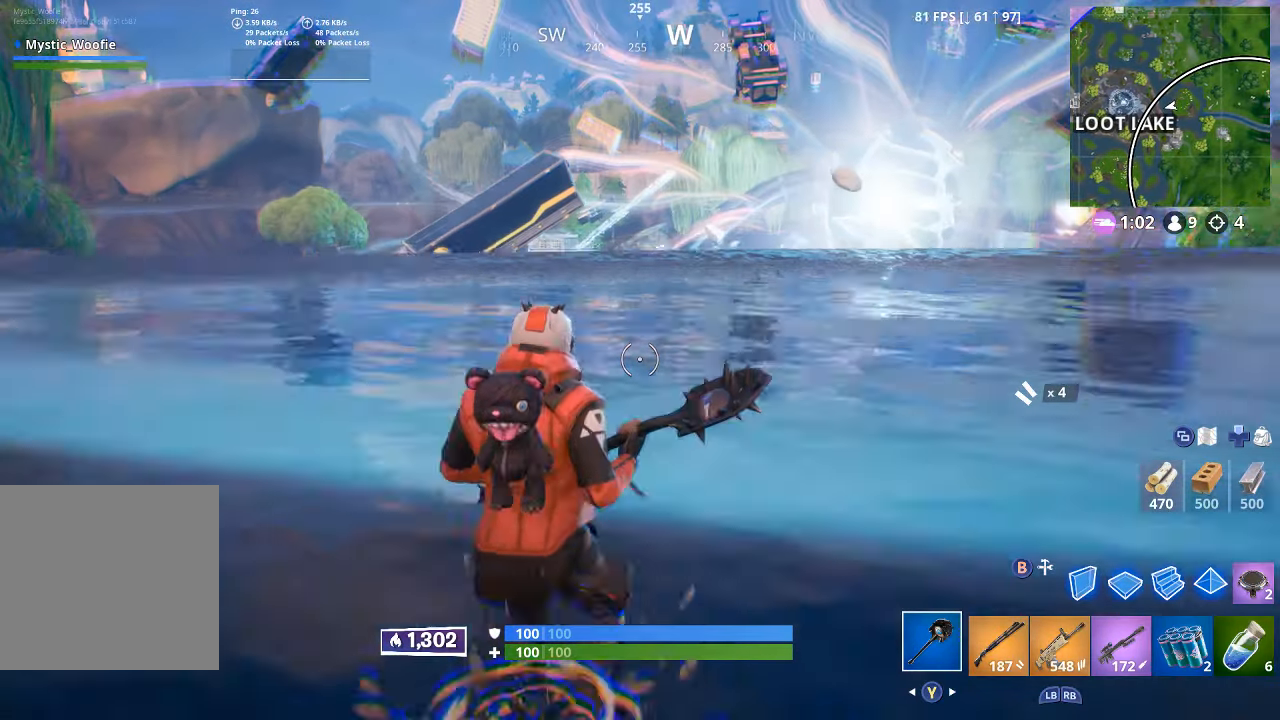
{"dt_ms": 500, "buttons": [], "left_stick": "up", "right_stick": "up-right", "button_events": [[83, "L3", "down"], [216, "L3", "up"]]}
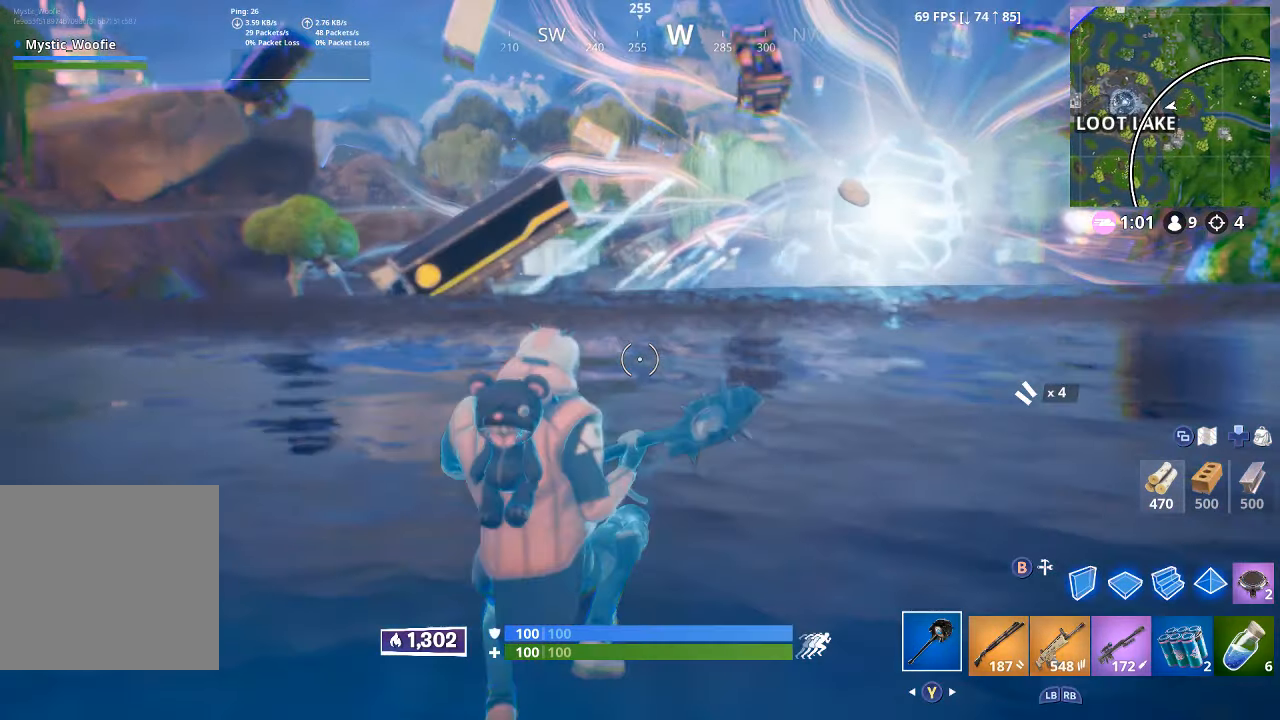
{"dt_ms": 500, "buttons": ["A"], "left_stick": "up", "right_stick": "center", "button_events": [[400, "L3", "down"], [466, "A", "down"], [500, "L3", "up"]]}
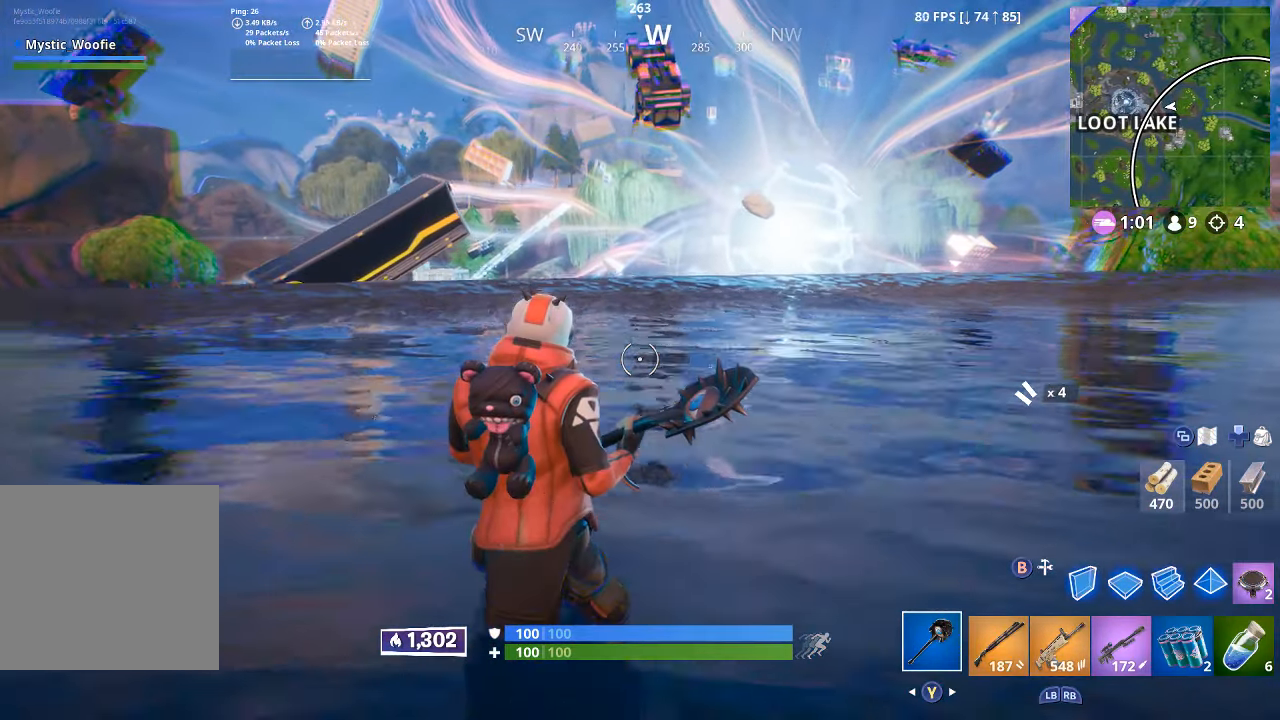
{"dt_ms": 500, "buttons": [], "left_stick": "up", "right_stick": "center", "button_events": [[66, "A", "up"], [133, "A", "down"], [233, "A", "up"], [316, "A", "down"], [400, "A", "up"]]}